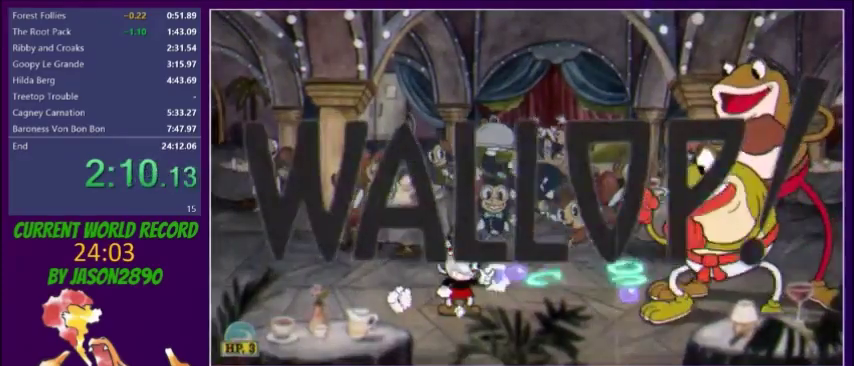
Gameplay with a controller (Xbox layout); each line is a JSON object with the inputs held at the frame after it. "events" lists button and stick changes between this image and that frame as [ms after this image, input, new state], when the widget could be followed in between. Not read: L3 R3 left_stick right_stick.
{"buttons": ["X", "L2"], "events": [[33, "X", "up"], [100, "X", "down"], [166, "X", "up"], [233, "X", "down"], [300, "X", "up"], [367, "X", "down"], [433, "X", "up"], [500, "X", "down"]]}
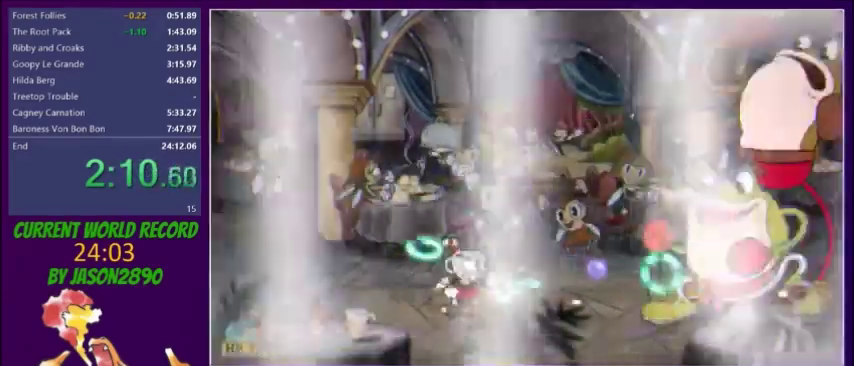
{"buttons": ["L2"], "events": [[67, "X", "up"], [133, "X", "down"], [200, "X", "up"], [267, "X", "down"], [334, "X", "up"], [400, "X", "down"], [467, "X", "up"]]}
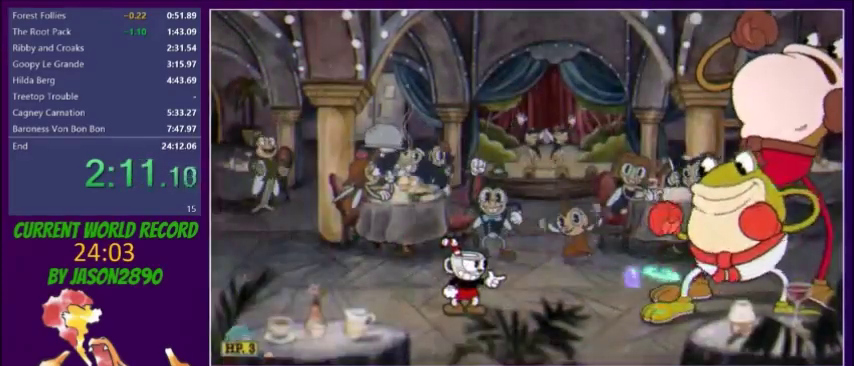
{"buttons": ["L2"], "events": [[33, "X", "down"], [100, "X", "up"], [166, "X", "down"], [233, "X", "up"], [300, "X", "down"], [367, "X", "up"], [433, "X", "down"], [500, "X", "up"]]}
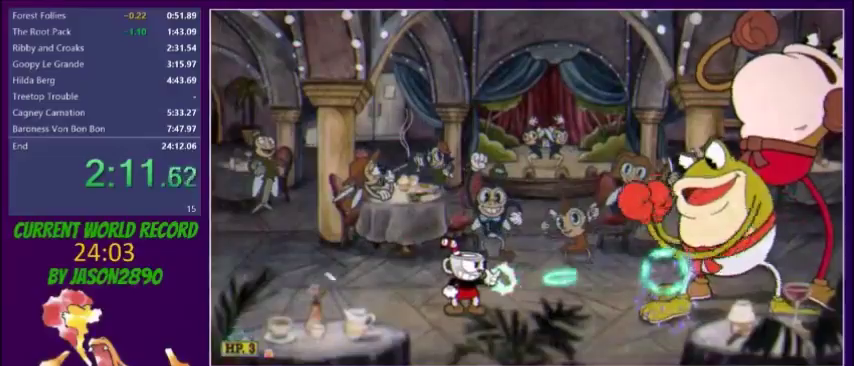
{"buttons": ["X", "L2"], "events": [[67, "X", "down"], [134, "X", "up"], [200, "X", "down"], [267, "X", "up"], [334, "X", "down"], [400, "X", "up"], [467, "X", "down"]]}
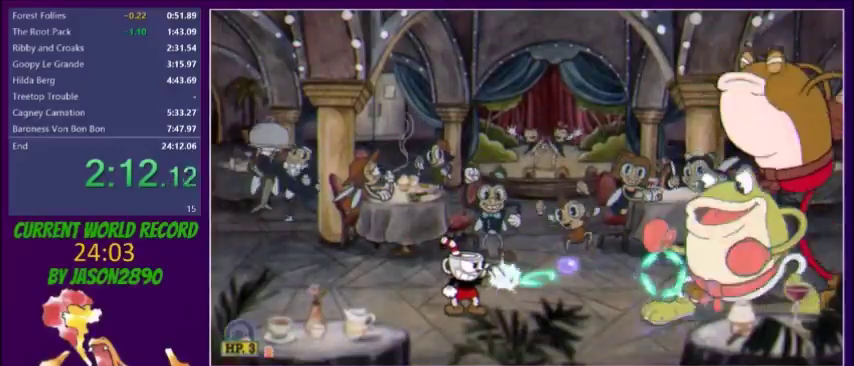
{"buttons": ["X", "L2"], "events": [[33, "X", "up"], [100, "X", "down"], [166, "X", "up"], [233, "X", "down"], [300, "X", "up"], [367, "X", "down"], [433, "X", "up"], [500, "X", "down"]]}
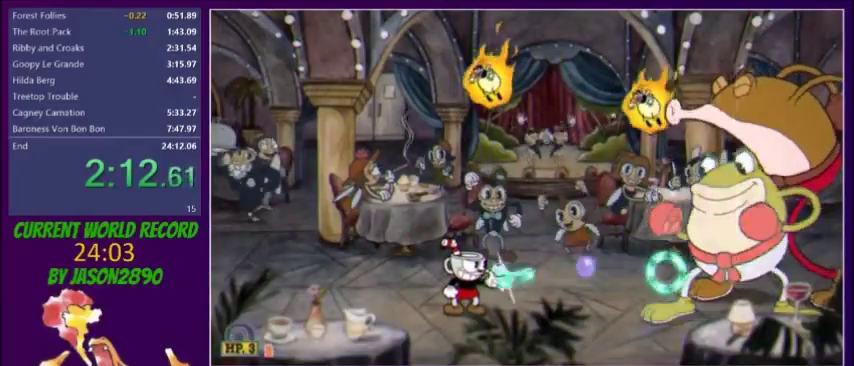
{"buttons": ["L2"], "events": [[67, "X", "up"], [133, "X", "down"], [200, "X", "up"], [267, "X", "down"], [334, "X", "up"], [434, "X", "down"], [501, "X", "up"]]}
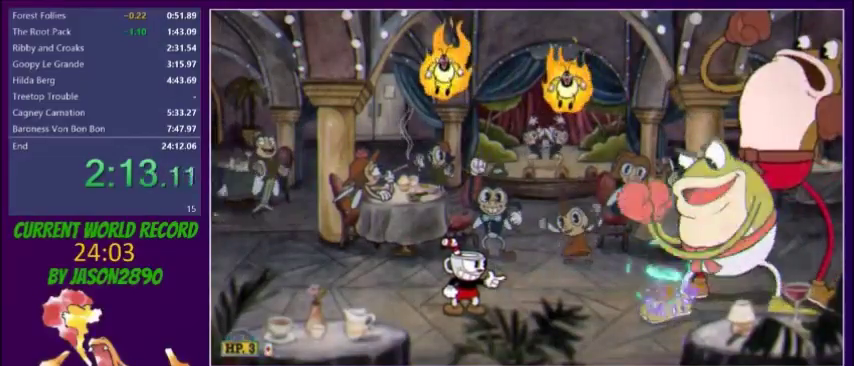
{"buttons": ["X", "L2"], "events": [[66, "X", "down"], [133, "X", "up"], [200, "X", "down"], [266, "X", "up"], [333, "X", "down"], [400, "X", "up"], [467, "X", "down"]]}
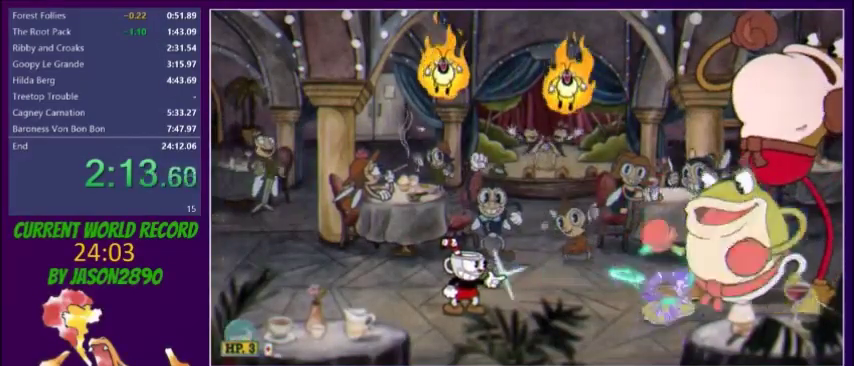
{"buttons": ["X", "L2"], "events": [[33, "X", "up"], [100, "DPAD_UP", "down"], [367, "DPAD_UP", "up"], [467, "X", "down"]]}
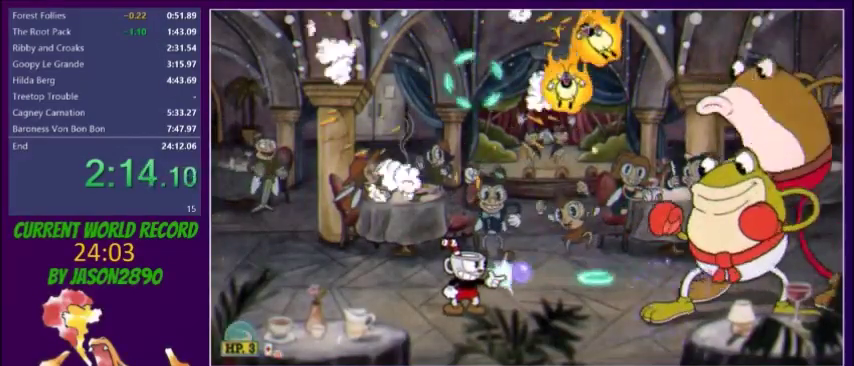
{"buttons": ["L2"], "events": [[33, "X", "up"], [233, "X", "down"], [300, "X", "up"], [367, "X", "down"], [467, "X", "up"]]}
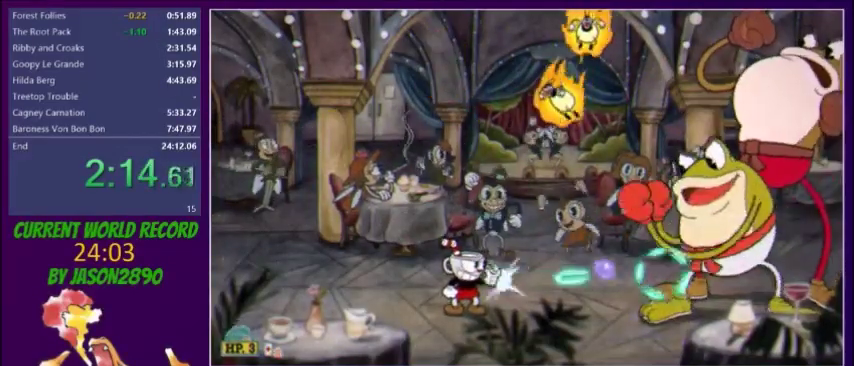
{"buttons": ["L2", "DPAD_UP"], "events": [[33, "X", "down"], [100, "X", "up"], [133, "DPAD_RIGHT", "down"], [167, "X", "down"], [234, "X", "up"], [367, "DPAD_RIGHT", "up"], [367, "DPAD_UP", "down"], [400, "X", "down"], [467, "X", "up"]]}
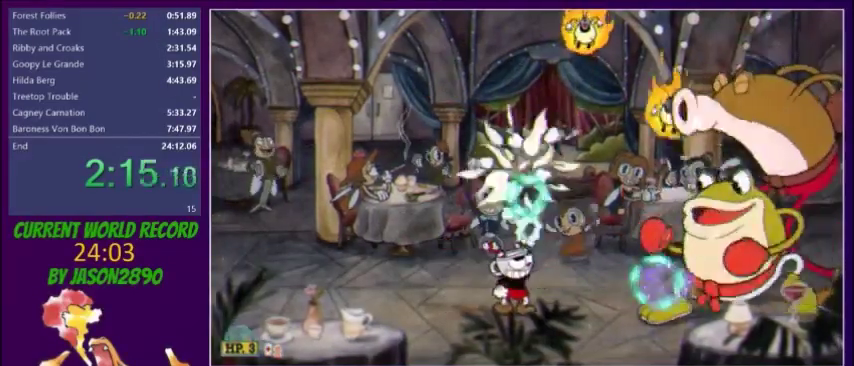
{"buttons": ["L2"], "events": [[33, "DPAD_UP", "up"], [33, "X", "down"], [100, "X", "up"], [166, "X", "down"], [233, "X", "up"], [300, "X", "down"], [367, "X", "up"], [433, "X", "down"], [500, "X", "up"]]}
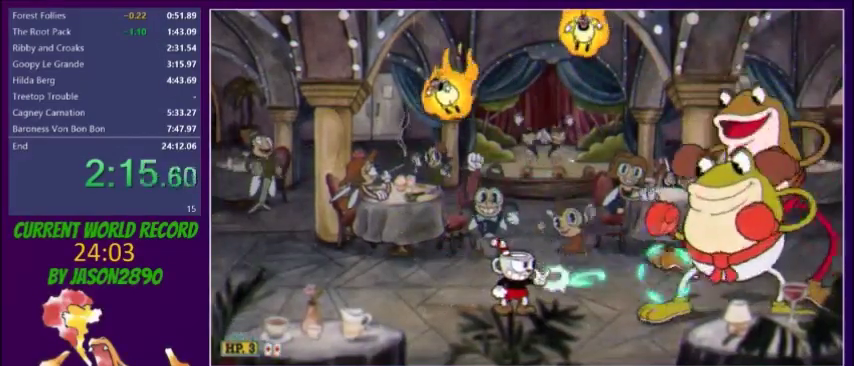
{"buttons": ["X", "L2", "DPAD_RIGHT"], "events": [[67, "X", "down"], [134, "X", "up"], [200, "X", "down"], [267, "X", "up"], [334, "X", "down"], [400, "X", "up"], [467, "X", "down"], [501, "DPAD_RIGHT", "down"]]}
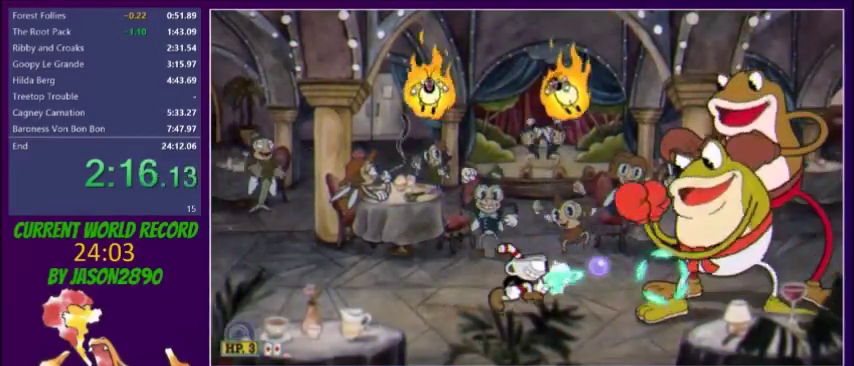
{"buttons": ["X", "L2", "DPAD_RIGHT"], "events": [[33, "X", "up"], [100, "X", "down"], [133, "DPAD_UP", "down"], [166, "DPAD_RIGHT", "up"], [166, "X", "up"], [233, "X", "down"], [300, "DPAD_RIGHT", "down"], [300, "DPAD_UP", "up"], [300, "X", "up"], [500, "X", "down"]]}
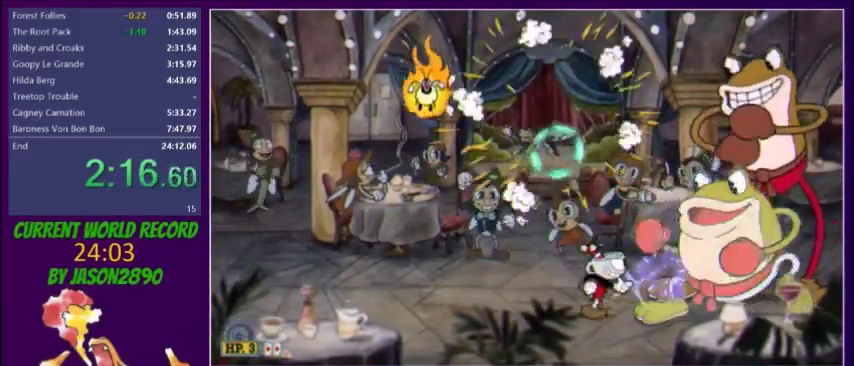
{"buttons": ["X", "L2", "DPAD_DOWN"], "events": [[67, "X", "up"], [100, "DPAD_RIGHT", "up"], [167, "DPAD_RIGHT", "down"], [234, "X", "down"], [300, "DPAD_DOWN", "down"], [300, "X", "up"], [334, "DPAD_RIGHT", "up"], [367, "X", "down"]]}
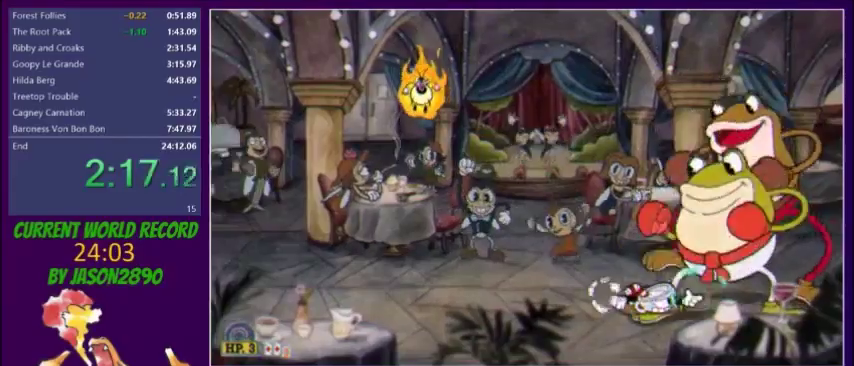
{"buttons": ["X", "L2", "DPAD_DOWN"], "events": [[33, "X", "up"], [233, "X", "down"], [300, "X", "up"], [367, "X", "down"]]}
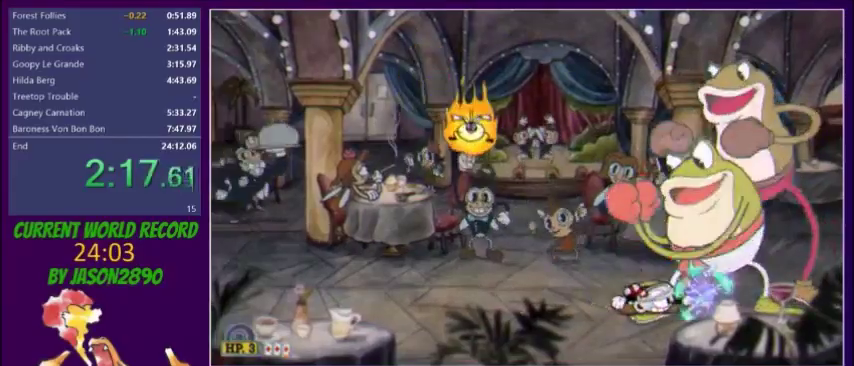
{"buttons": ["X", "L2", "DPAD_DOWN"], "events": [[33, "X", "up"], [234, "X", "down"], [300, "X", "up"], [367, "X", "down"], [434, "X", "up"], [501, "X", "down"]]}
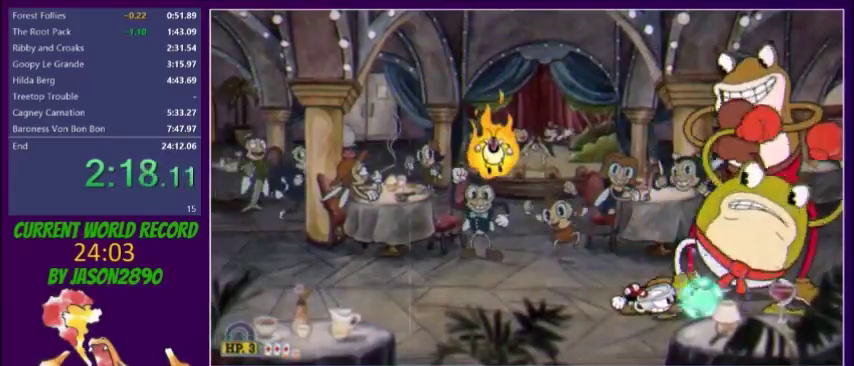
{"buttons": ["L2", "DPAD_DOWN"], "events": [[66, "X", "up"], [133, "X", "down"], [200, "X", "up"], [400, "X", "down"], [467, "X", "up"]]}
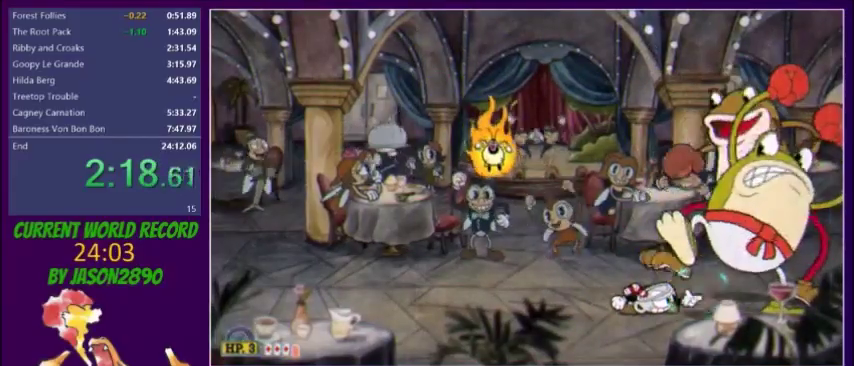
{"buttons": ["L2", "DPAD_DOWN"], "events": [[33, "X", "down"], [100, "X", "up"], [300, "X", "down"], [367, "X", "up"]]}
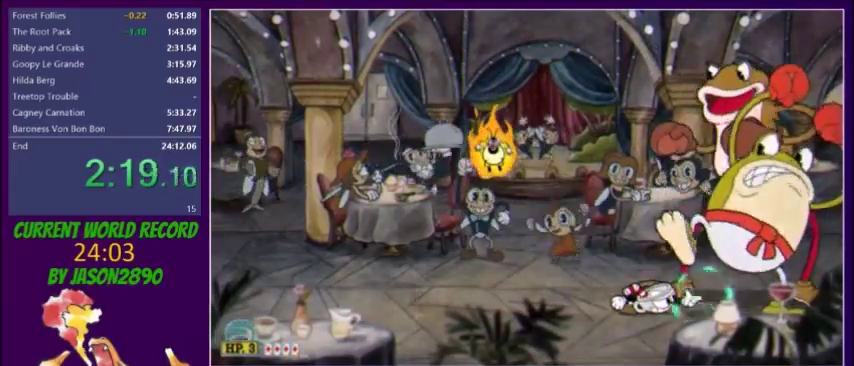
{"buttons": ["X", "L2", "DPAD_DOWN"], "events": [[333, "X", "down"], [400, "X", "up"], [467, "X", "down"]]}